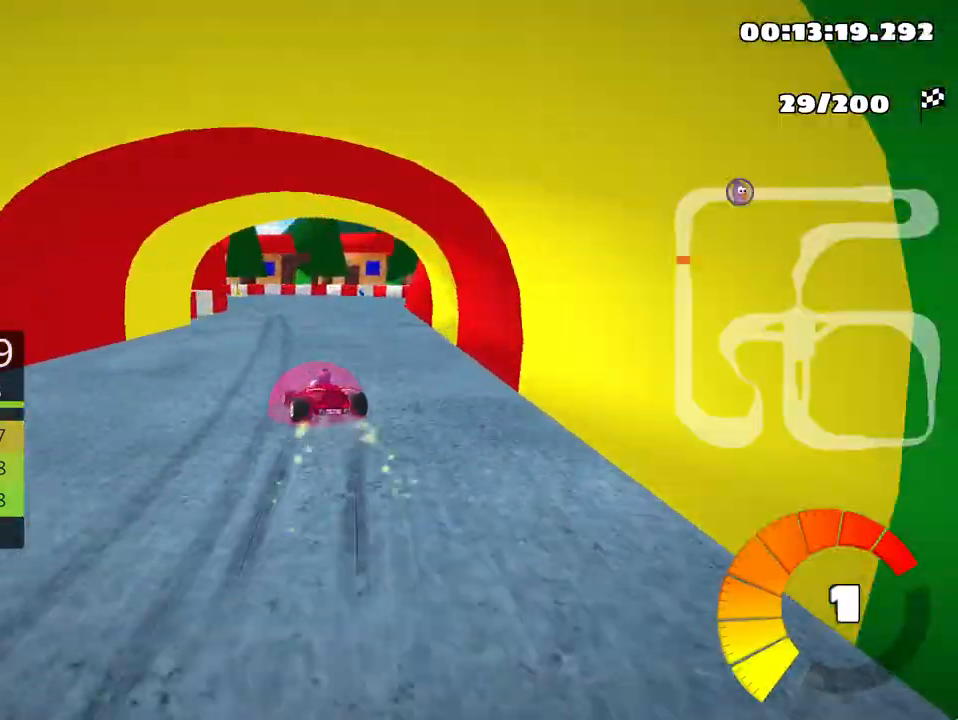
Gameplay with keyboard; each line is a JSON object with the keys held at the frame after it. "events" lists presses ("down") and releases ("up") of "down", "fire", "left", "look", "nitro", "right", "skid" and "up" between this image and that frame as [ms after this image, input, new state], when the widget could be followed in between. No other keys are recorded. Mouse input is not recorded. Key names are as the overlay labels them; some are game actions (e.g. jump) rather than physical keys.
{"keys": ["left", "skid", "up"], "events": [[217, "left", "up"], [283, "left", "down"]]}
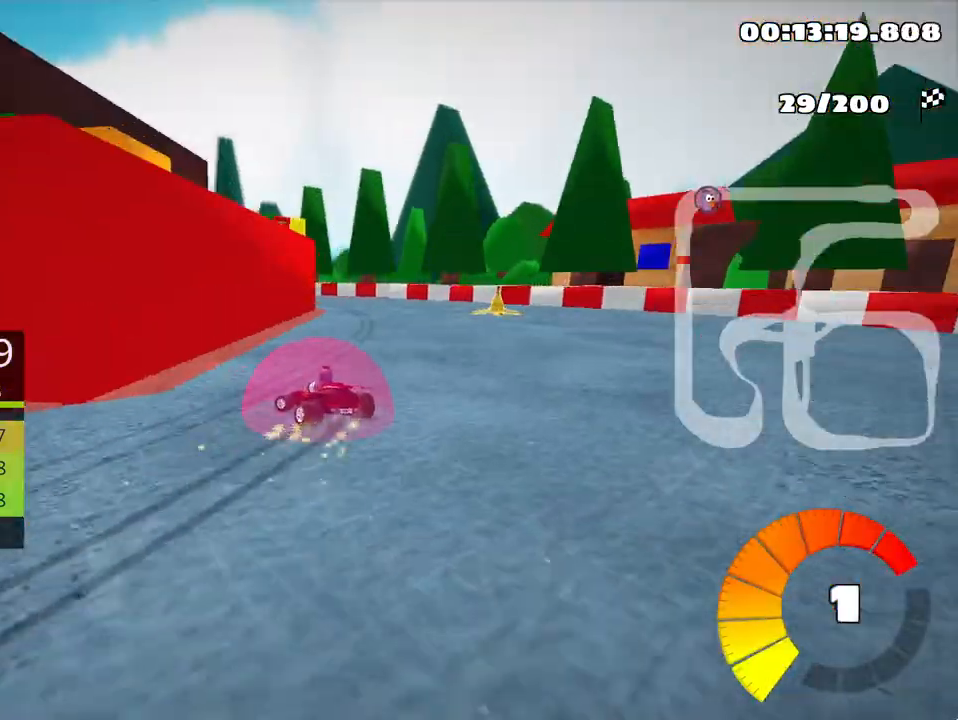
{"keys": ["left", "skid", "up"], "events": []}
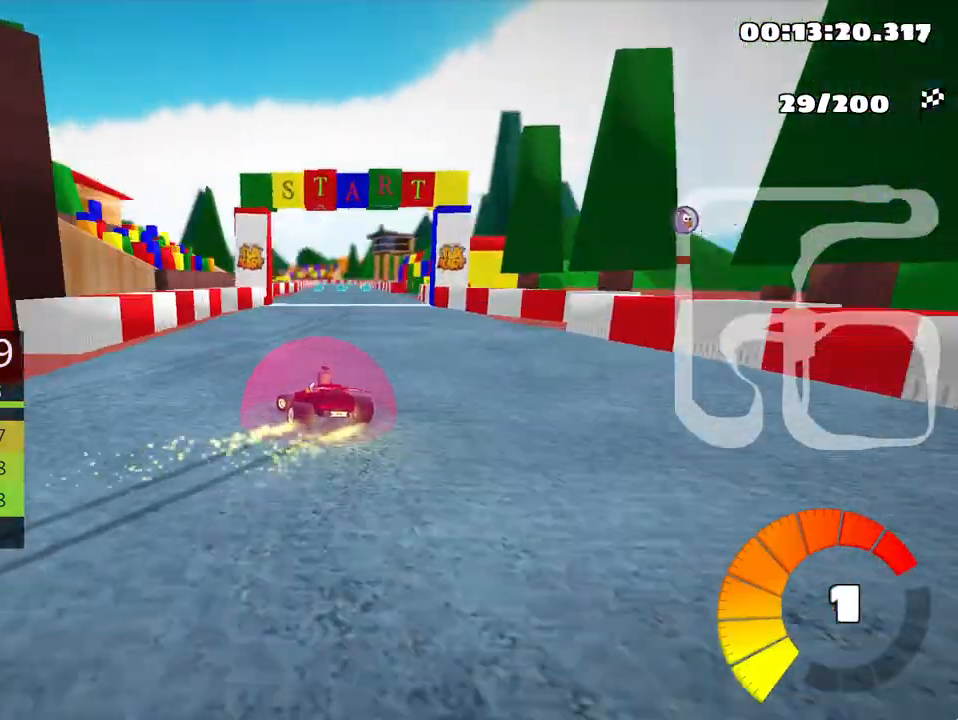
{"keys": ["right", "skid", "up"], "events": [[83, "skid", "up"], [217, "left", "up"], [267, "right", "down"], [483, "skid", "down"]]}
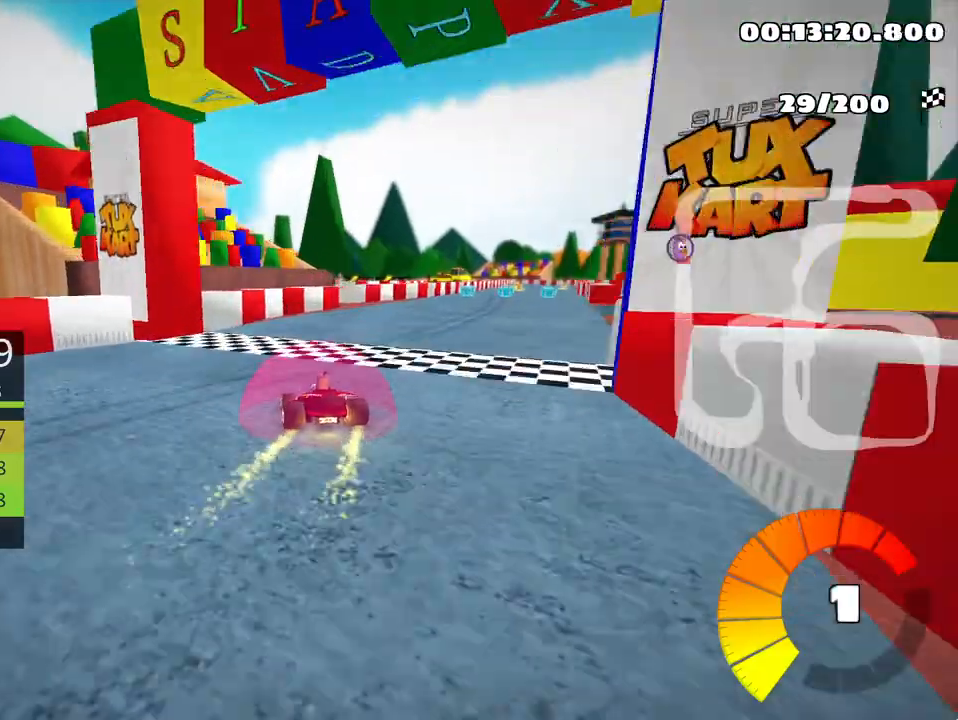
{"keys": ["left", "skid", "up"], "events": [[333, "right", "up"], [500, "left", "down"]]}
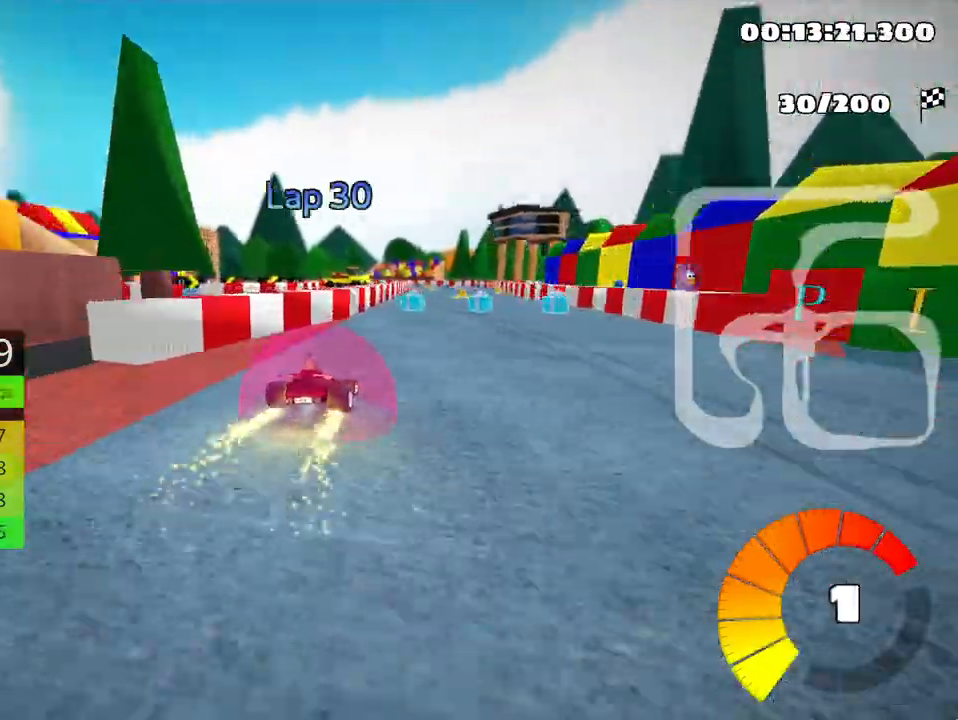
{"keys": ["left", "skid", "up"], "events": []}
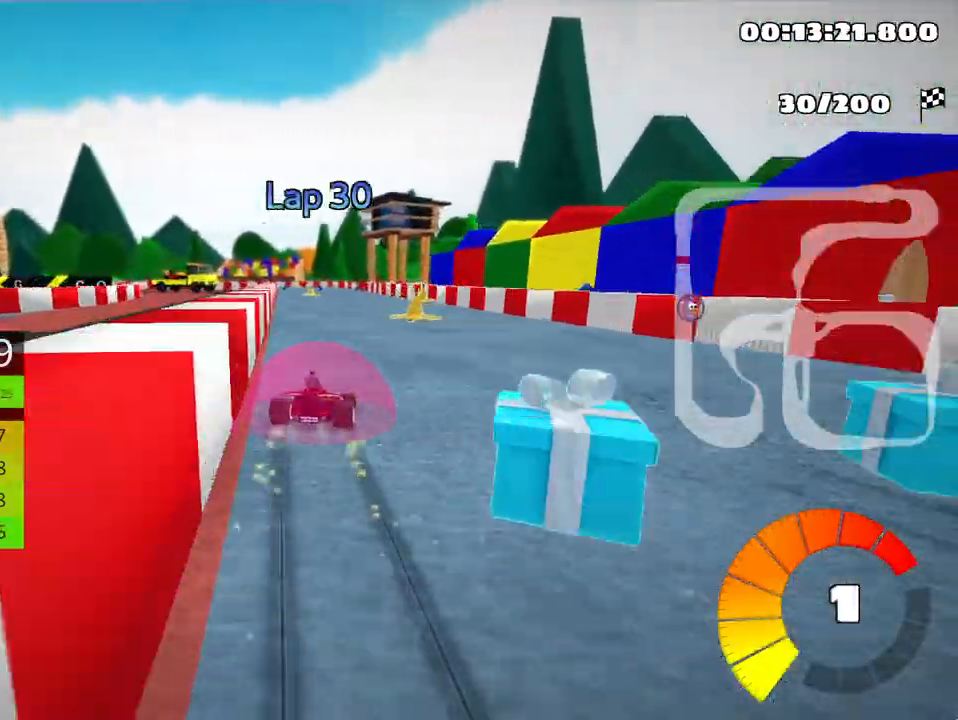
{"keys": ["left", "skid", "up"], "events": []}
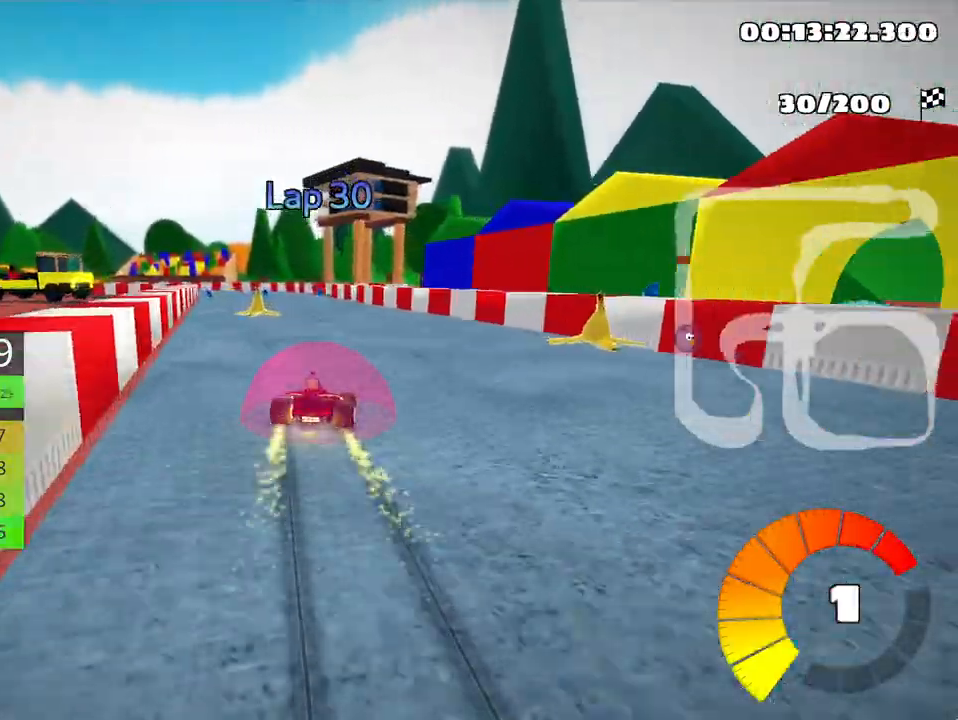
{"keys": ["left", "up"], "events": [[400, "skid", "up"]]}
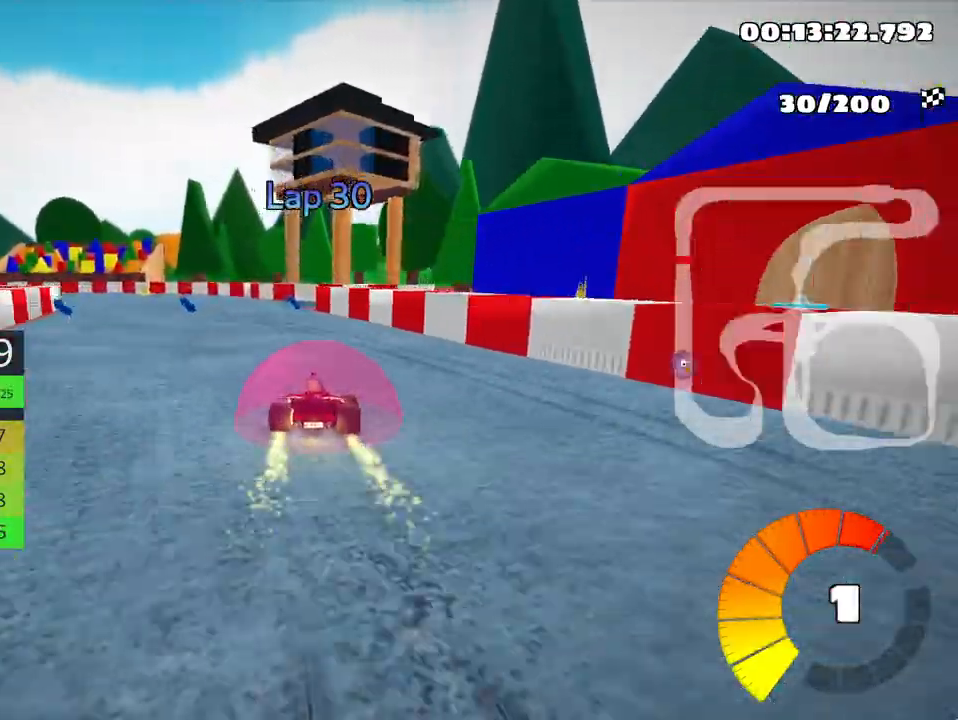
{"keys": ["left", "skid", "up"], "events": [[400, "left", "up"], [450, "left", "down"], [467, "skid", "down"]]}
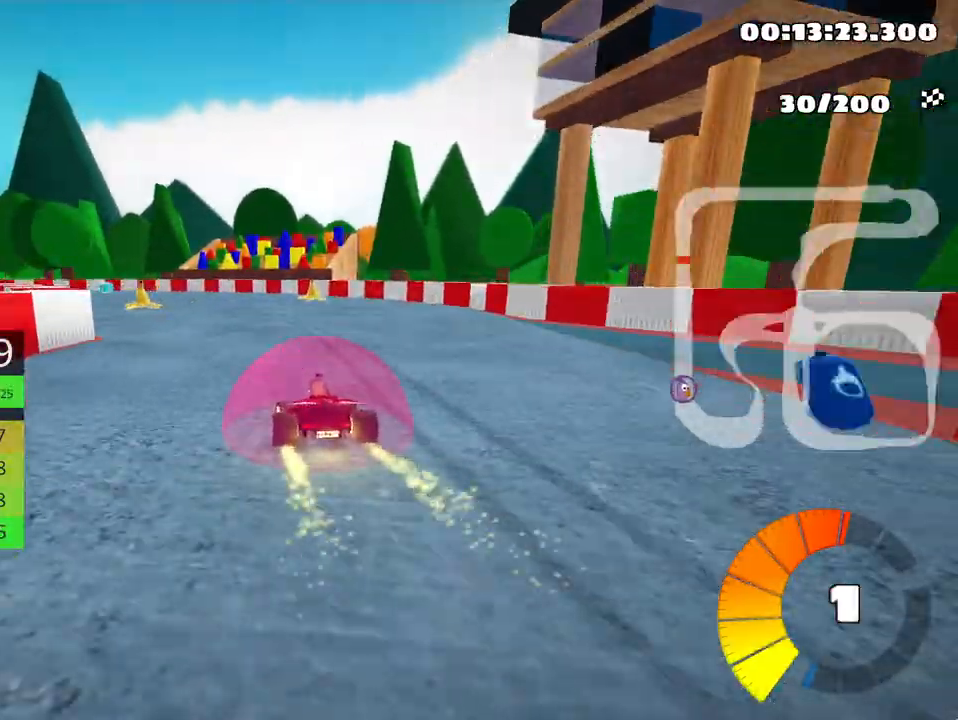
{"keys": ["right", "skid", "up"], "events": [[367, "left", "up"], [467, "right", "down"]]}
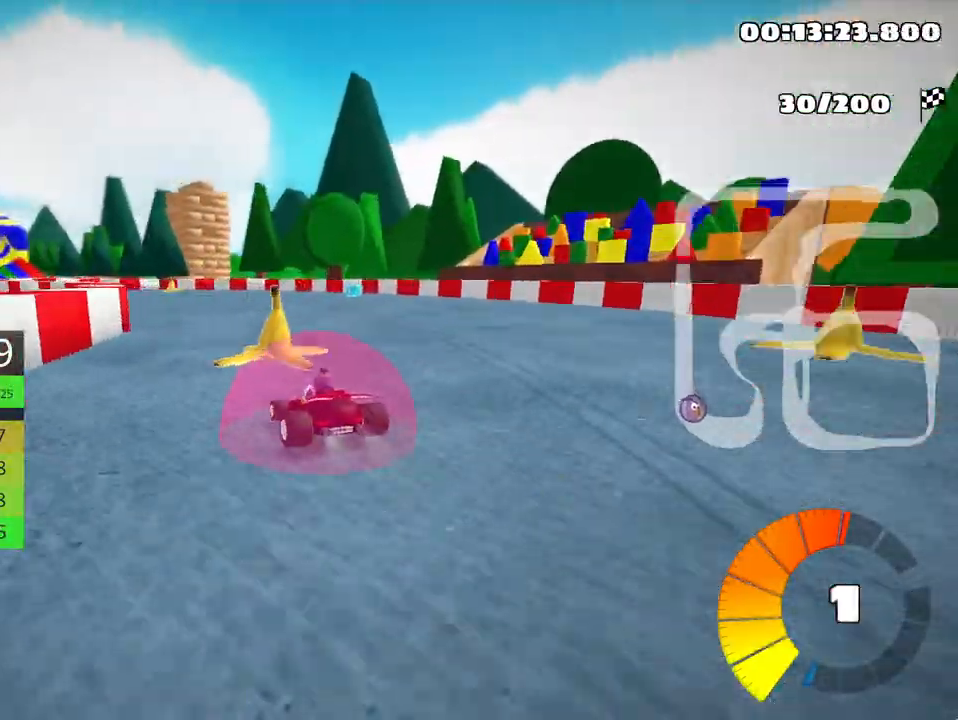
{"keys": ["left", "skid", "up"], "events": [[33, "left", "down"], [50, "right", "up"]]}
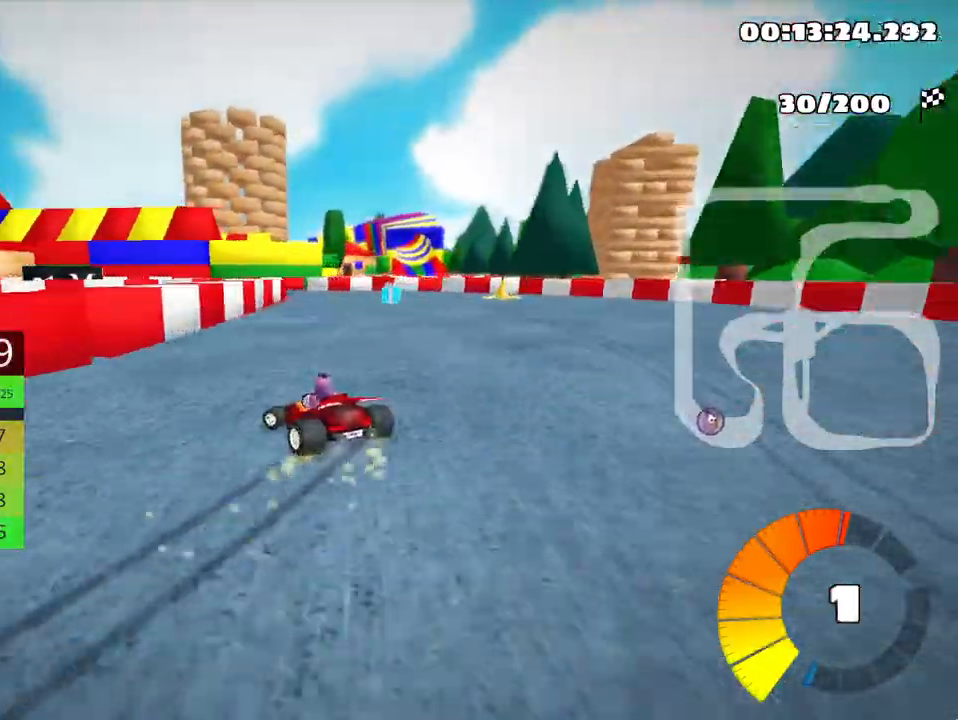
{"keys": ["left", "skid", "up"], "events": [[33, "right", "down"], [83, "left", "up"], [300, "left", "down"], [350, "right", "up"]]}
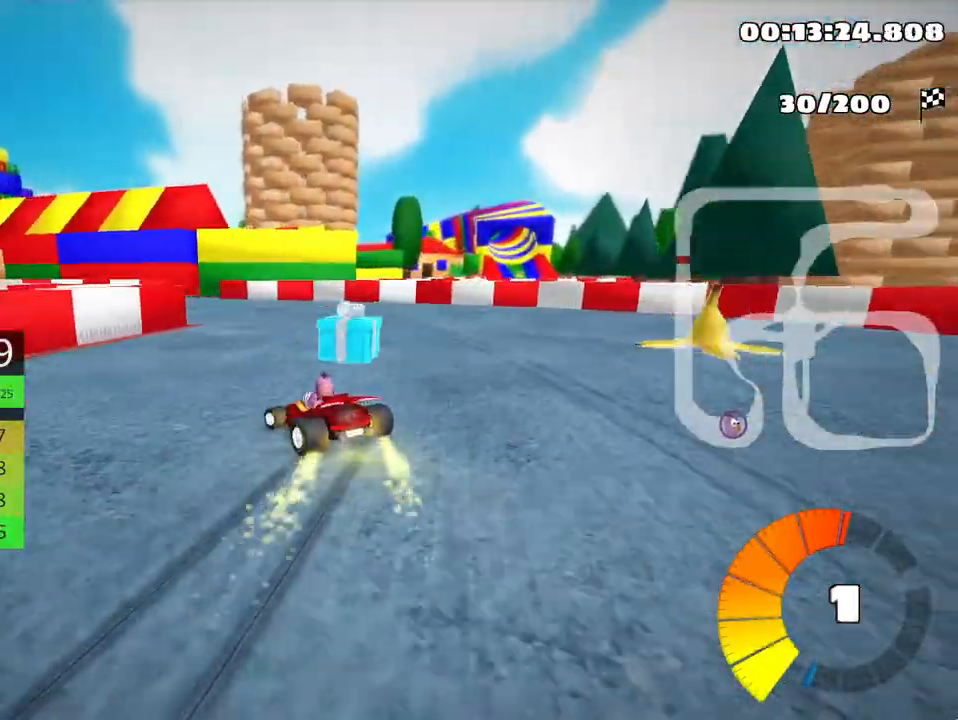
{"keys": ["left", "nitro", "up"], "events": [[367, "skid", "up"], [450, "nitro", "down"]]}
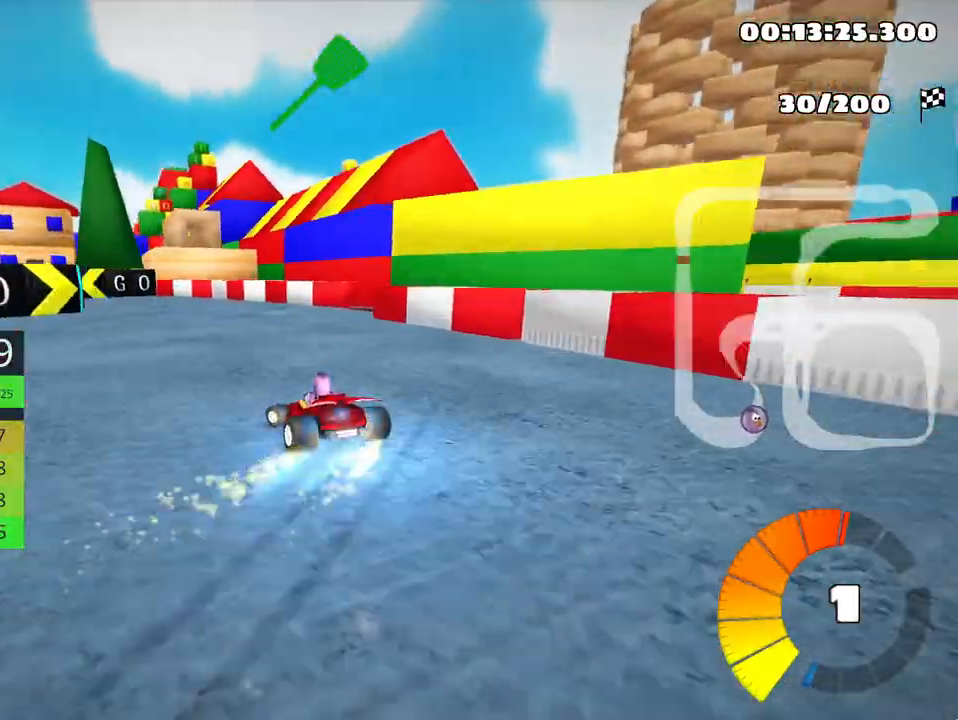
{"keys": ["left", "up"], "events": [[117, "nitro", "up"]]}
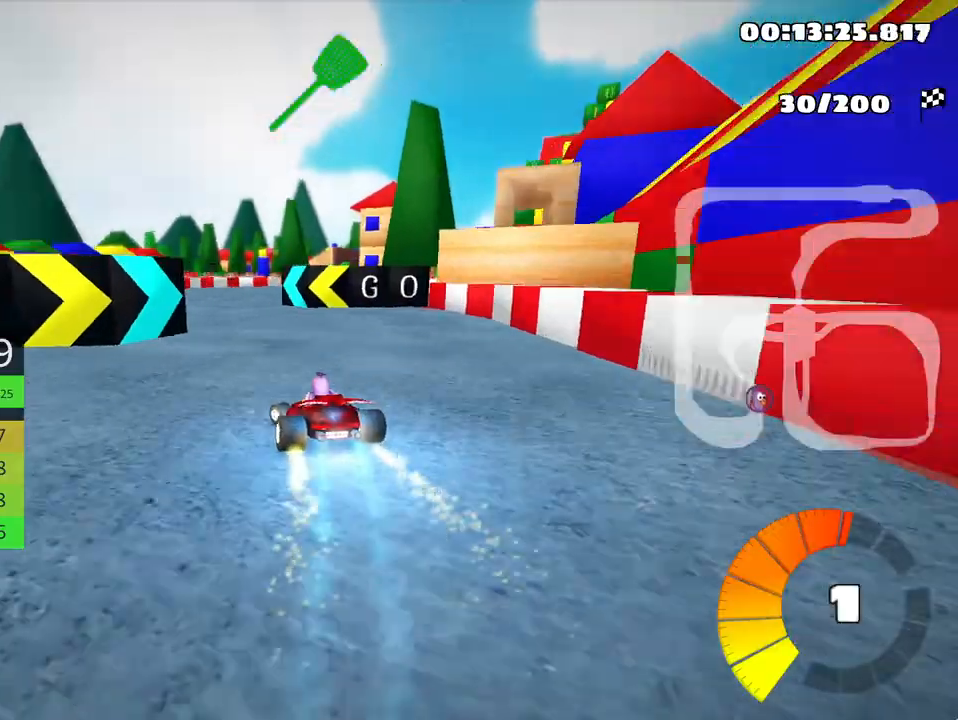
{"keys": ["right", "skid", "up"], "events": [[33, "left", "up"], [67, "right", "down"], [67, "skid", "down"]]}
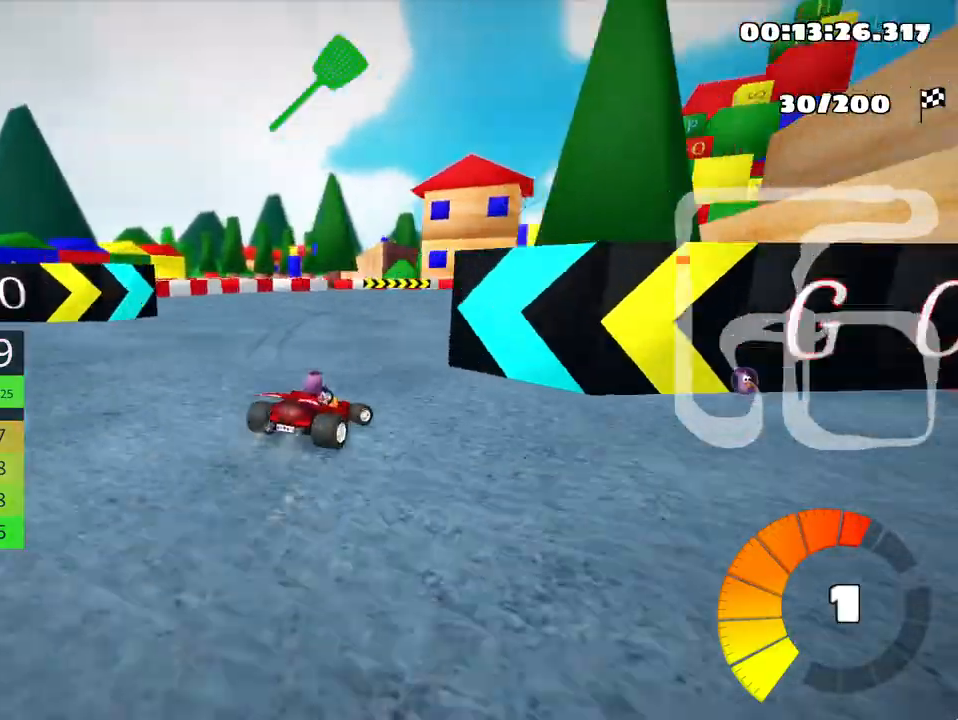
{"keys": ["fire", "right", "skid", "up"], "events": [[450, "fire", "down"]]}
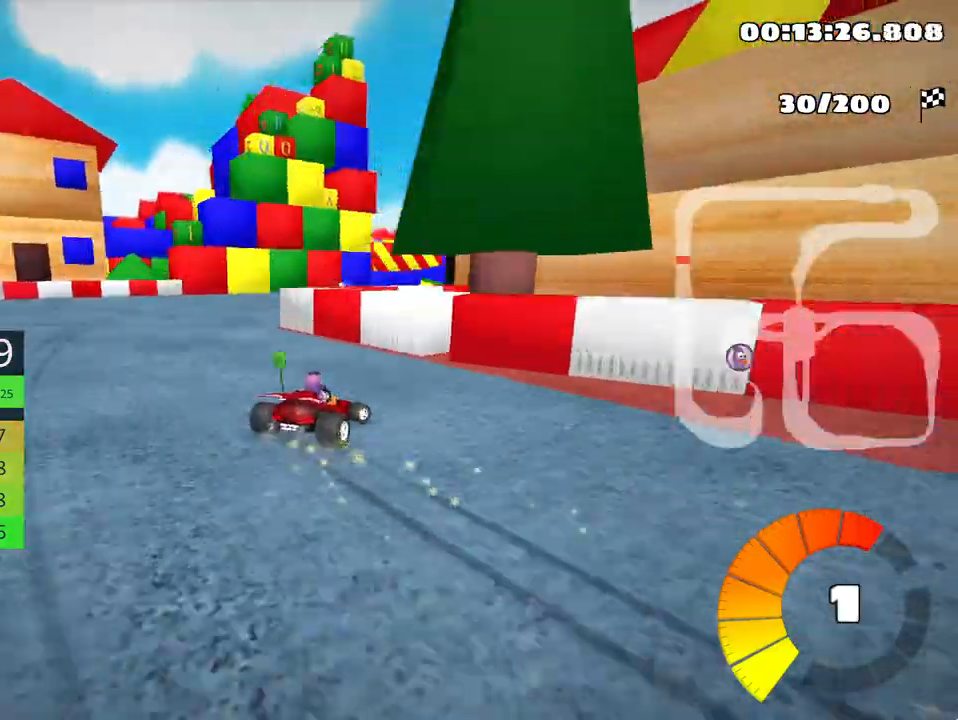
{"keys": ["right", "skid", "up"], "events": [[200, "fire", "up"]]}
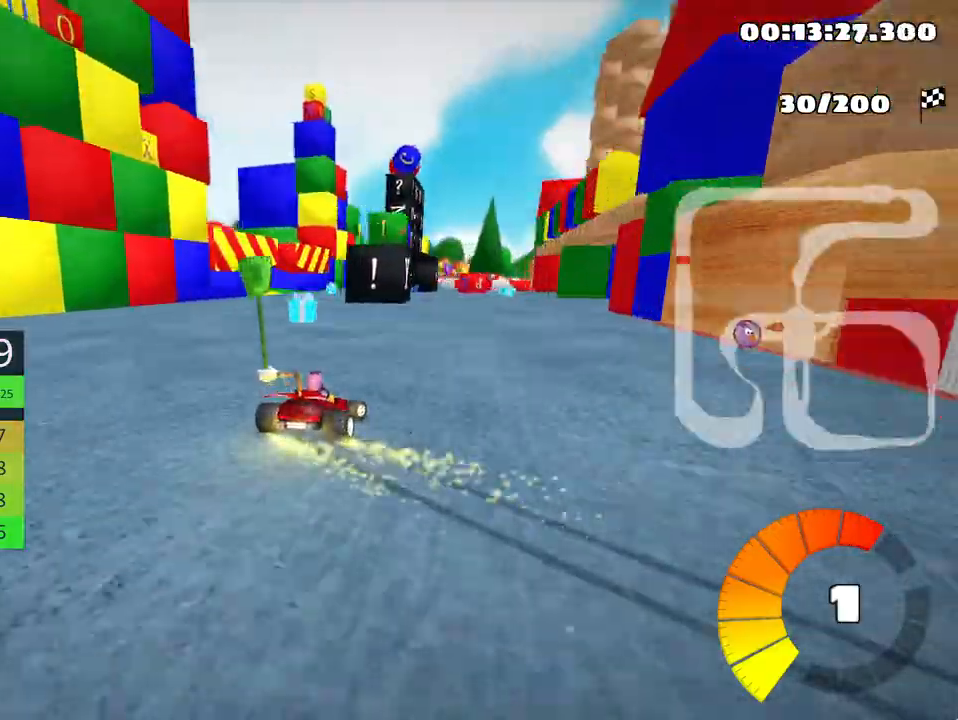
{"keys": ["right", "skid", "up"], "events": []}
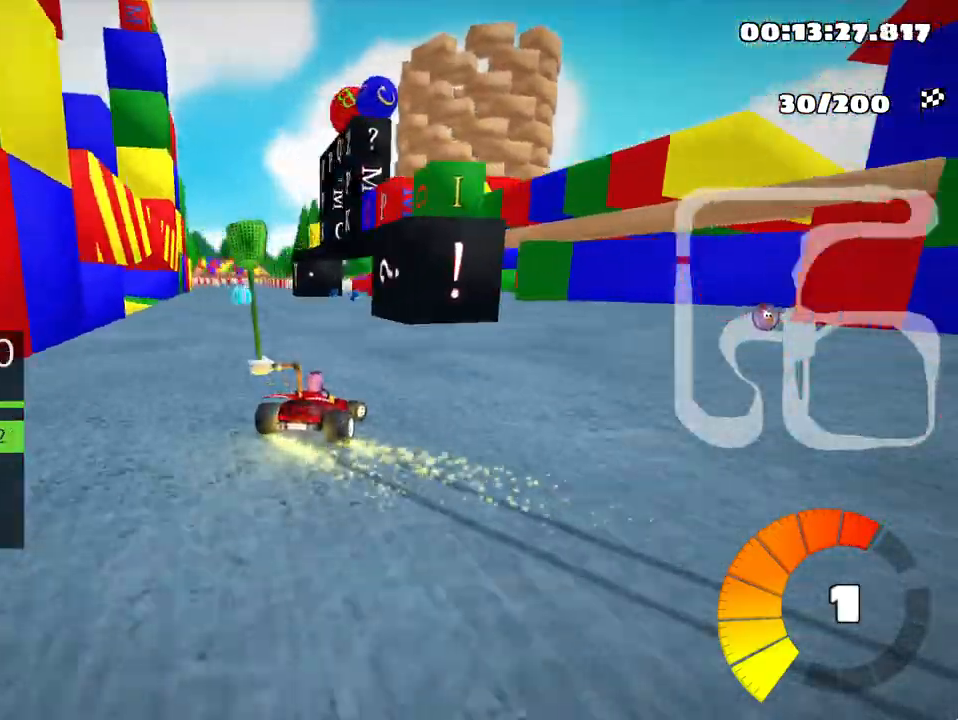
{"keys": ["left", "skid", "up"], "events": [[200, "left", "down"], [283, "right", "up"]]}
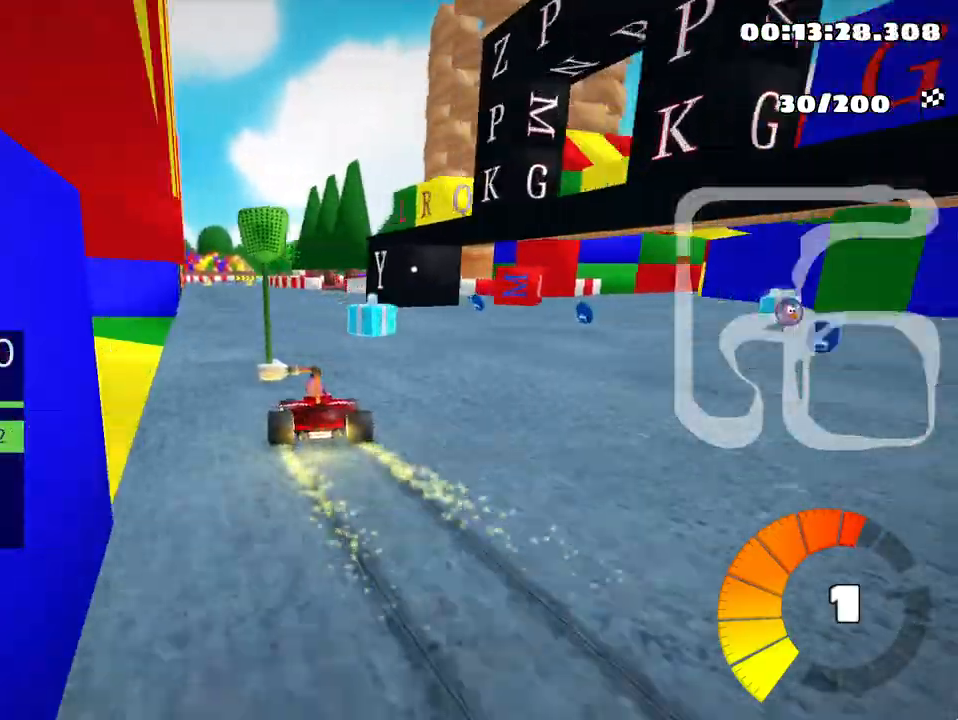
{"keys": ["left", "skid", "up"], "events": []}
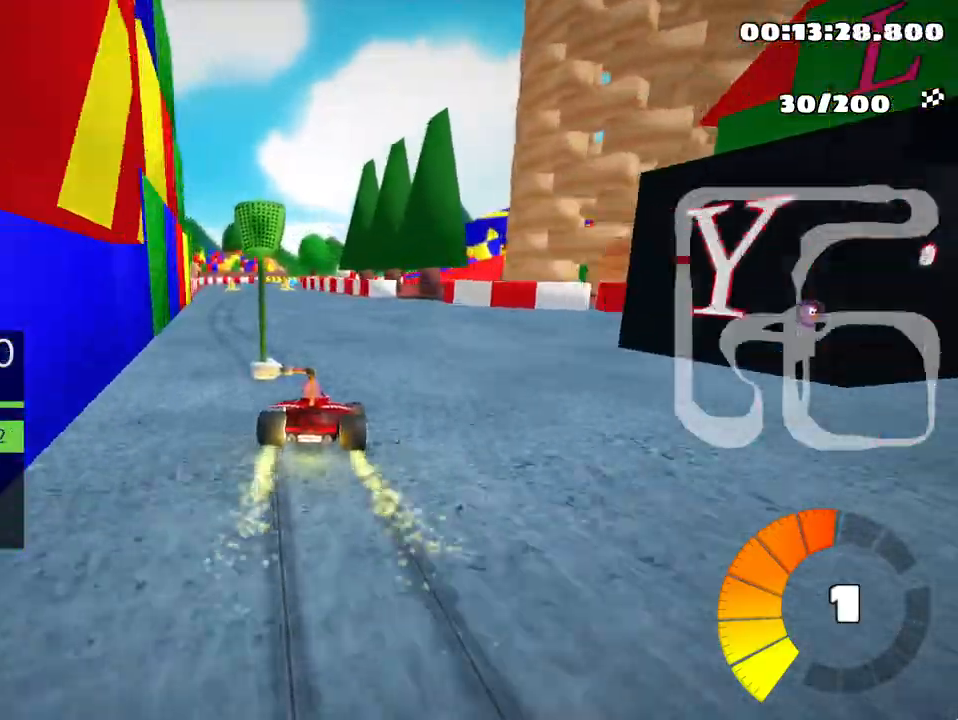
{"keys": ["up"], "events": [[250, "skid", "up"], [333, "nitro", "down"], [433, "nitro", "up"], [500, "left", "up"]]}
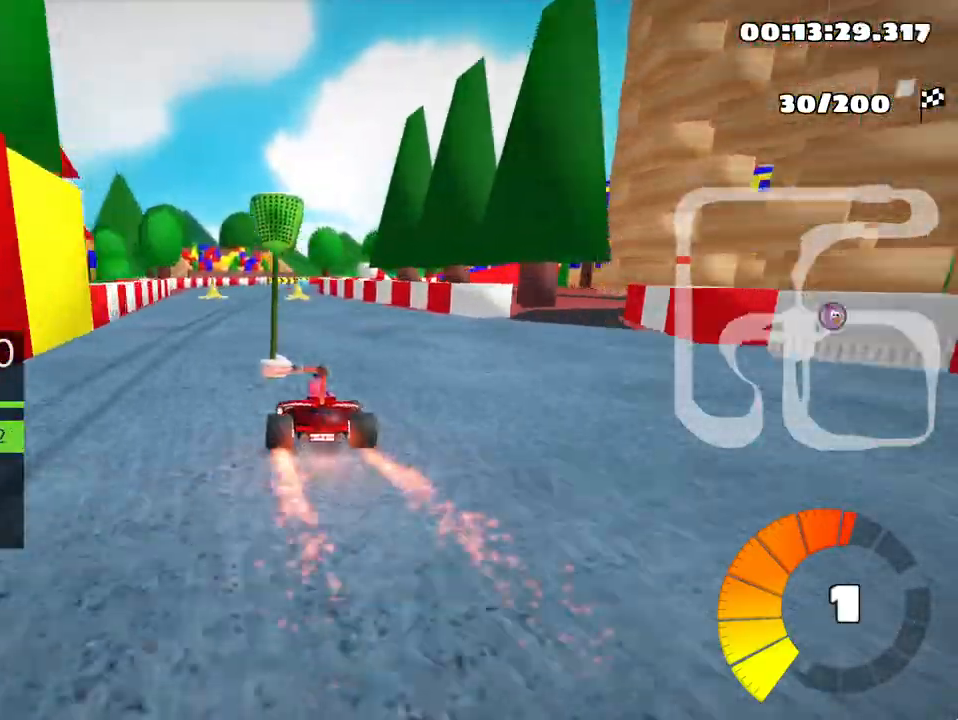
{"keys": ["right", "skid", "up"], "events": [[367, "skid", "down"], [400, "right", "down"]]}
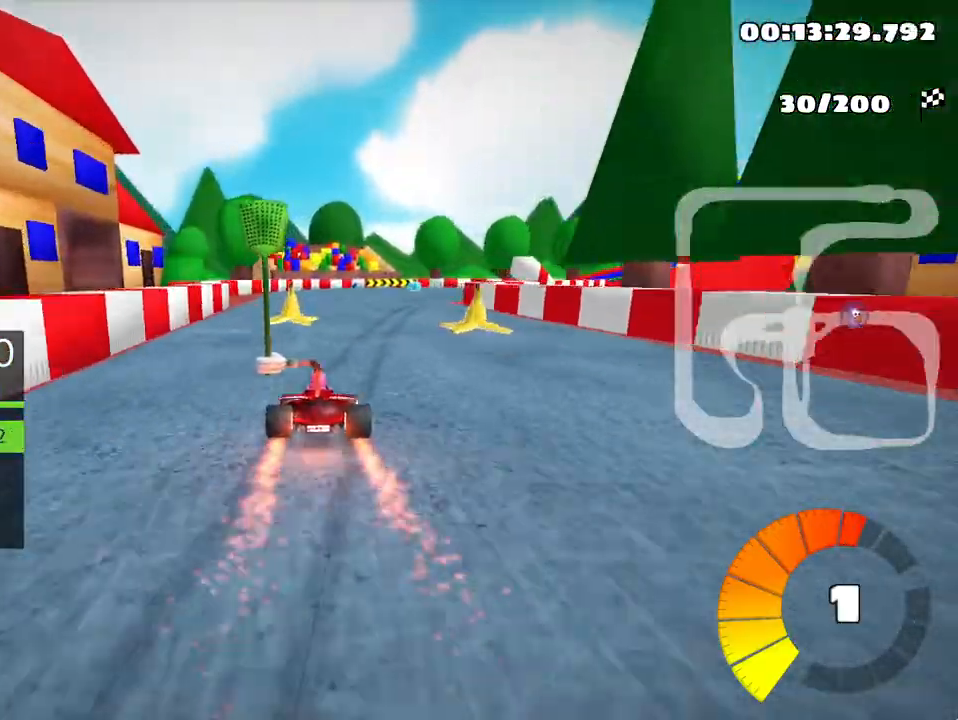
{"keys": ["left", "skid", "up"], "events": [[167, "right", "up"], [283, "right", "down"], [383, "left", "down"], [450, "right", "up"]]}
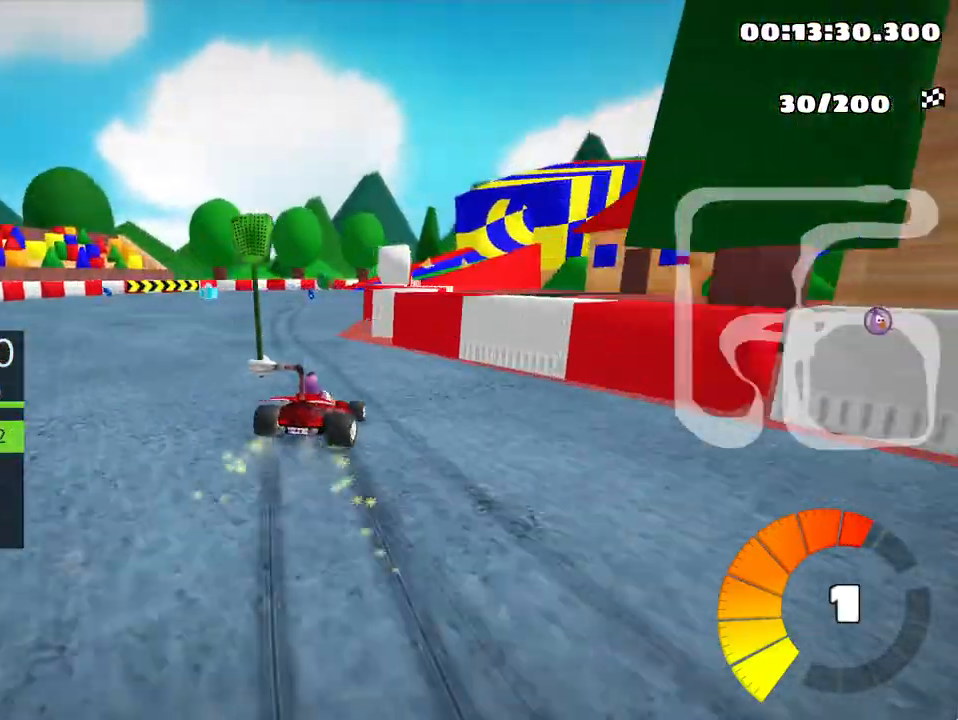
{"keys": ["left", "skid", "up"], "events": [[217, "left", "up"], [283, "left", "down"]]}
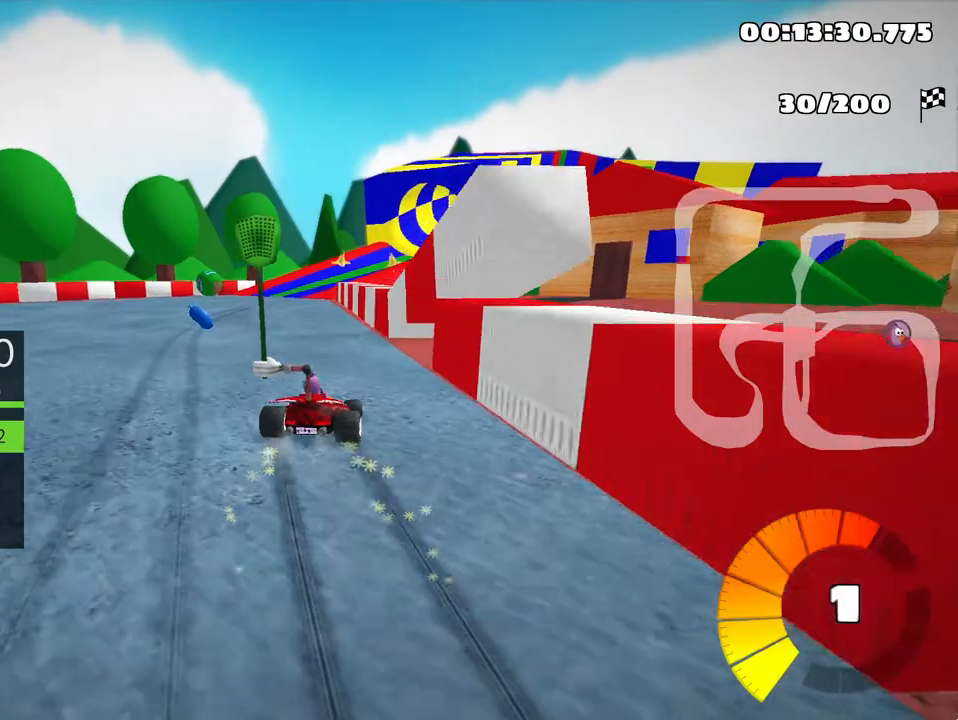
{"keys": ["skid", "up"], "events": [[417, "left", "up"]]}
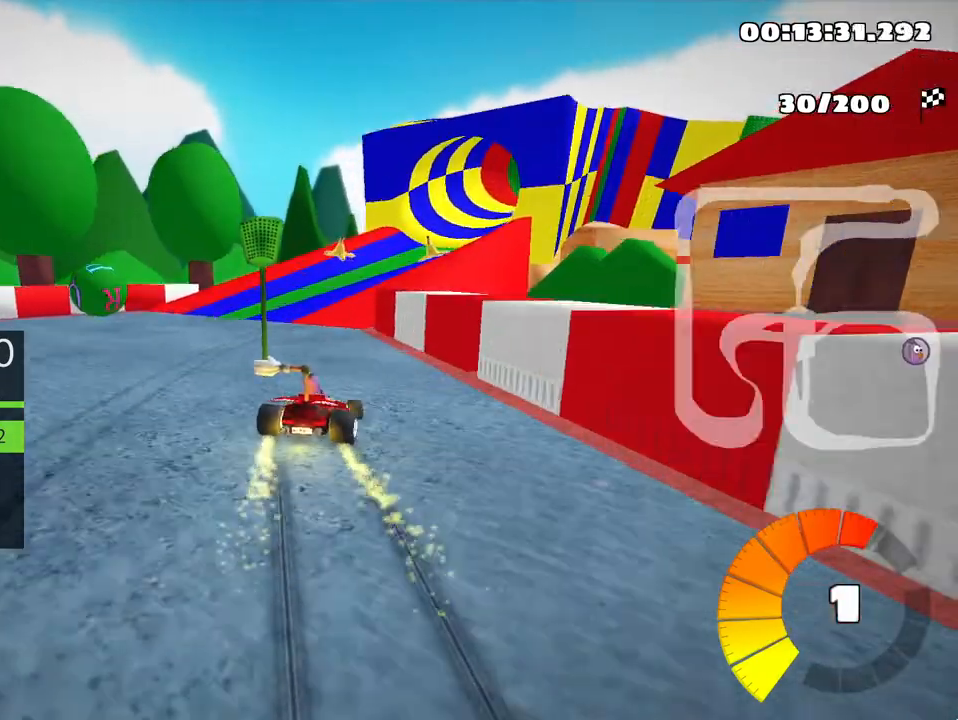
{"keys": ["left", "skid", "up"], "events": [[17, "right", "down"], [333, "left", "down"], [367, "right", "up"]]}
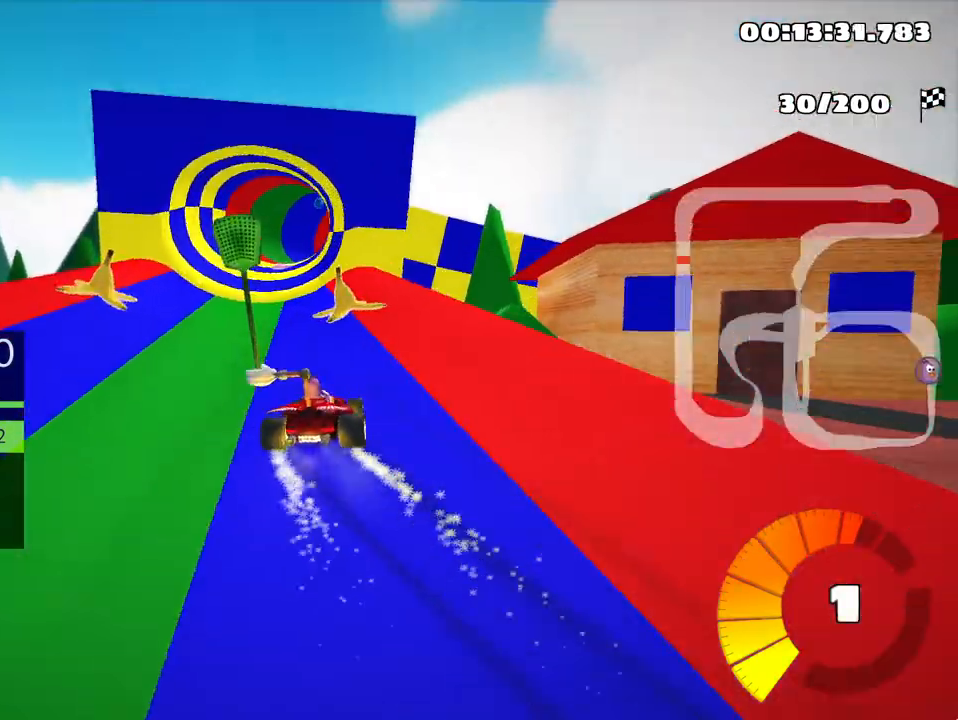
{"keys": ["left", "skid", "up"], "events": []}
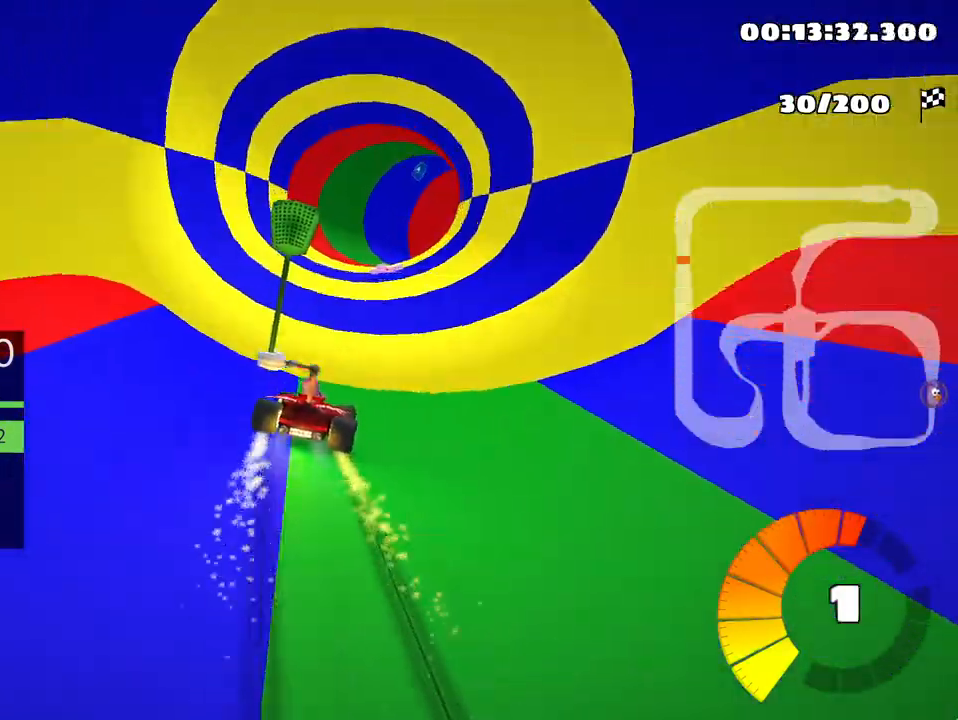
{"keys": ["skid", "up"], "events": [[250, "left", "up"], [283, "right", "down"], [400, "right", "up"]]}
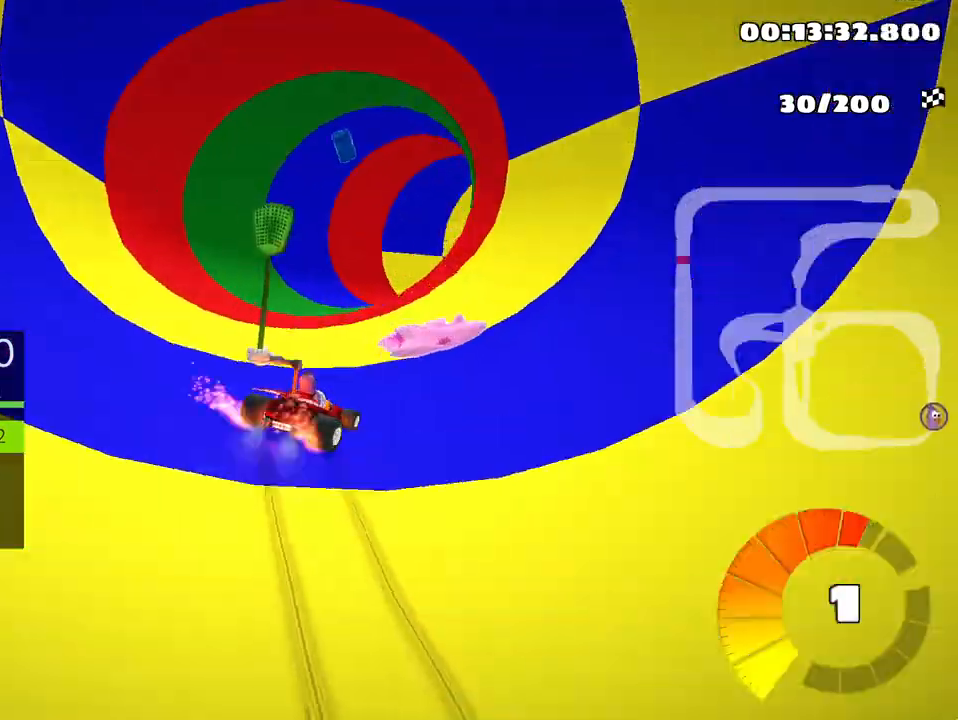
{"keys": ["right", "up"], "events": [[100, "right", "down"], [383, "skid", "up"]]}
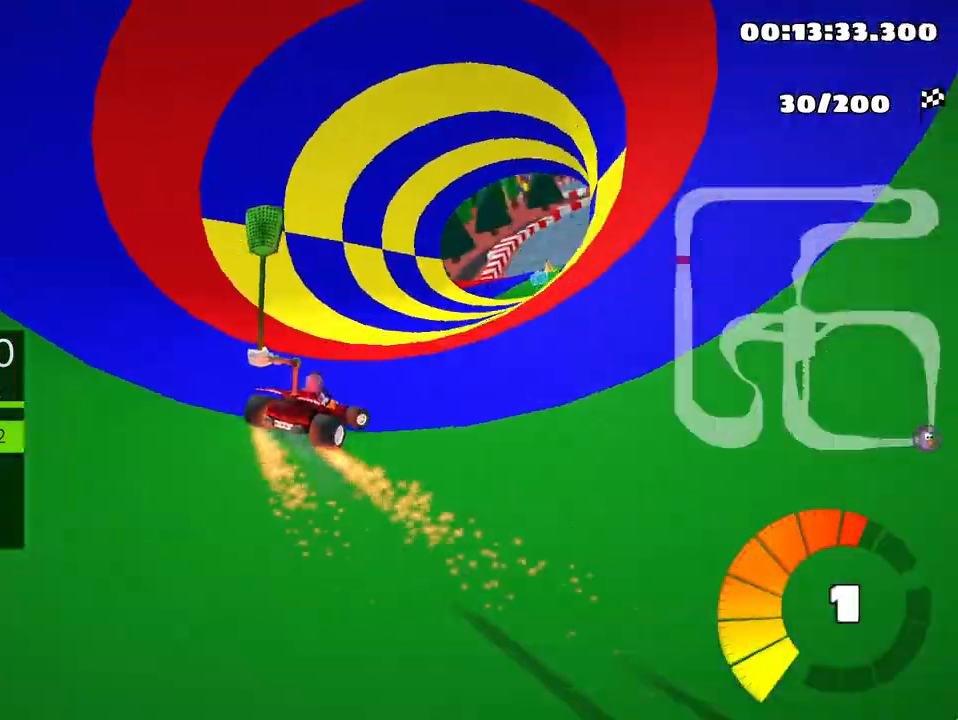
{"keys": ["up"], "events": [[50, "right", "up"]]}
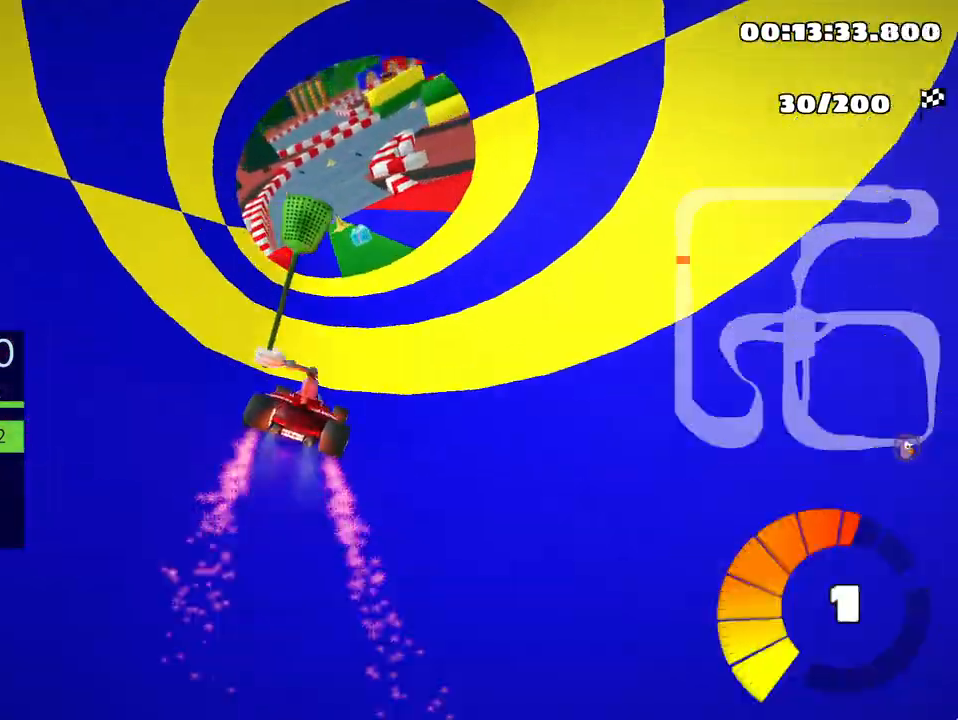
{"keys": ["left", "up"], "events": [[233, "left", "down"]]}